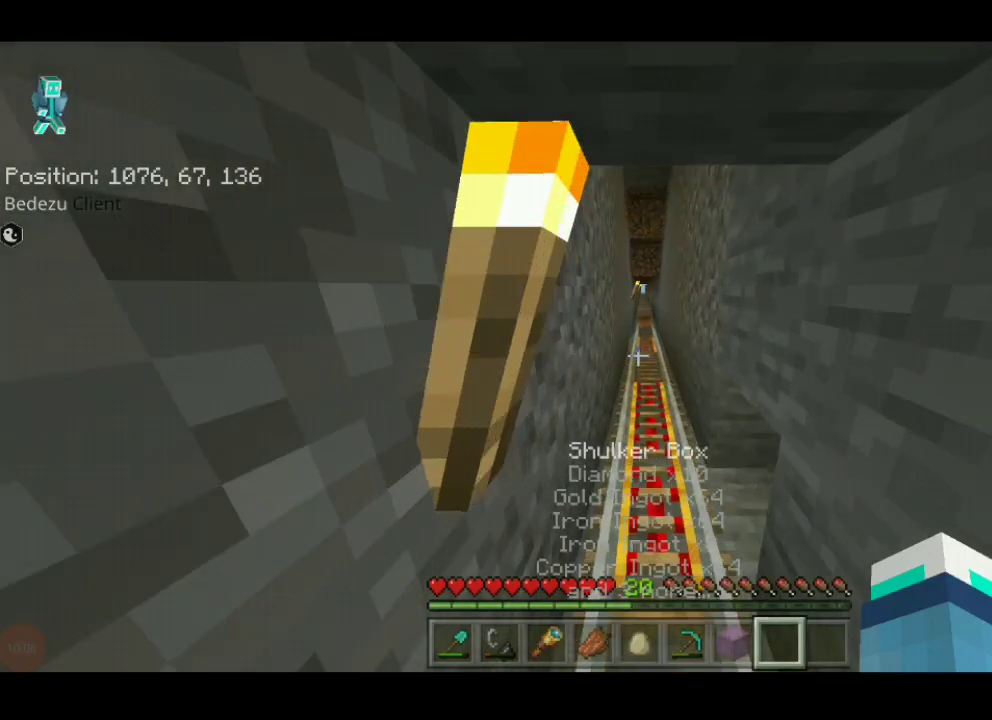
Gameplay with keyboard; each line is a JSON object with the keys held at the frame after it. "events" lists presses ("down") and releases ("up") of "a", "d", "s", "shift", "space", "sprint" and "w" between this image and that frame as [ms after this image, input, new state], when the widget could be followed in between. No other keys are recorded. Mouse input is not recorded. Key names are as the overlay labels them; some are game actions (e.g. jump) rather than physical keys.
{"keys": ["sprint", "w"], "events": []}
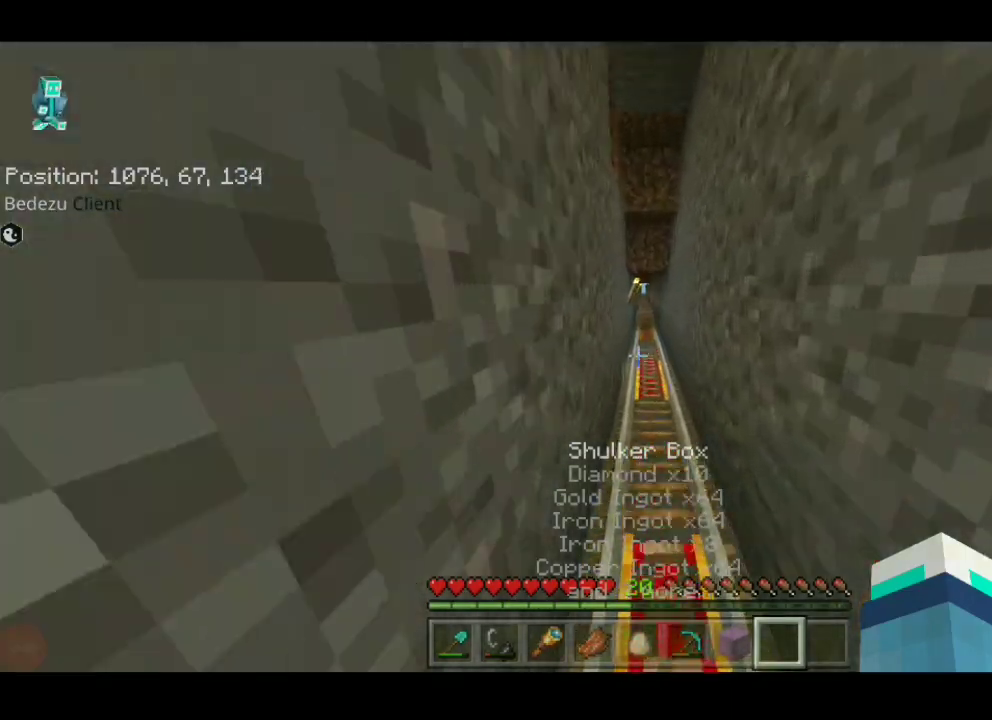
{"keys": ["sprint", "w"], "events": []}
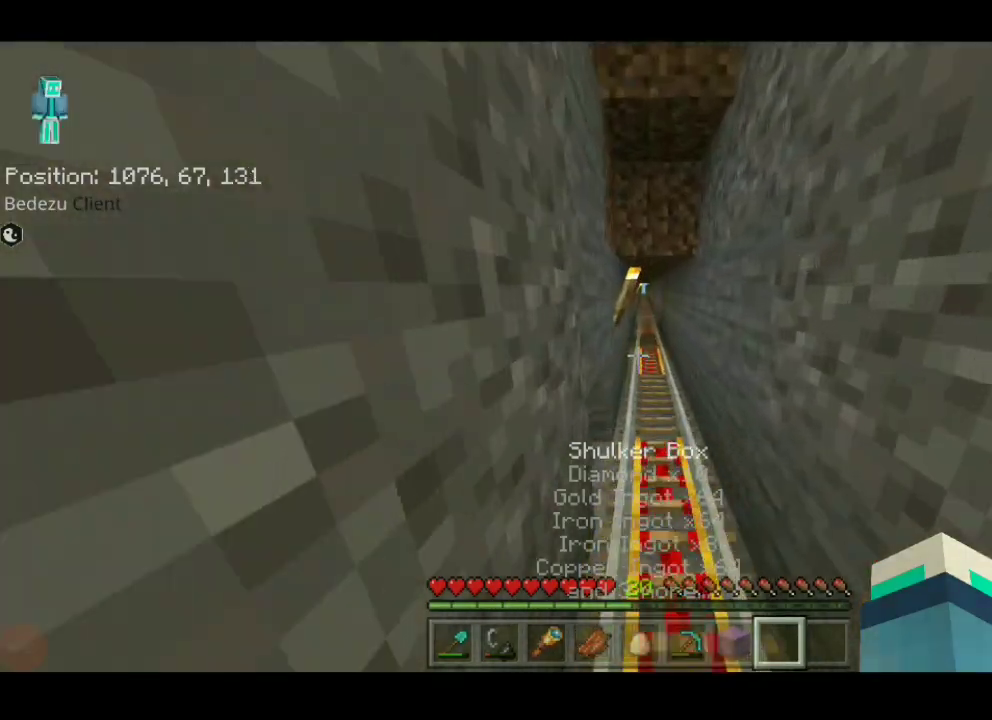
{"keys": ["a", "sprint", "w"], "events": [[333, "w", "up"], [350, "w", "down"], [400, "a", "down"]]}
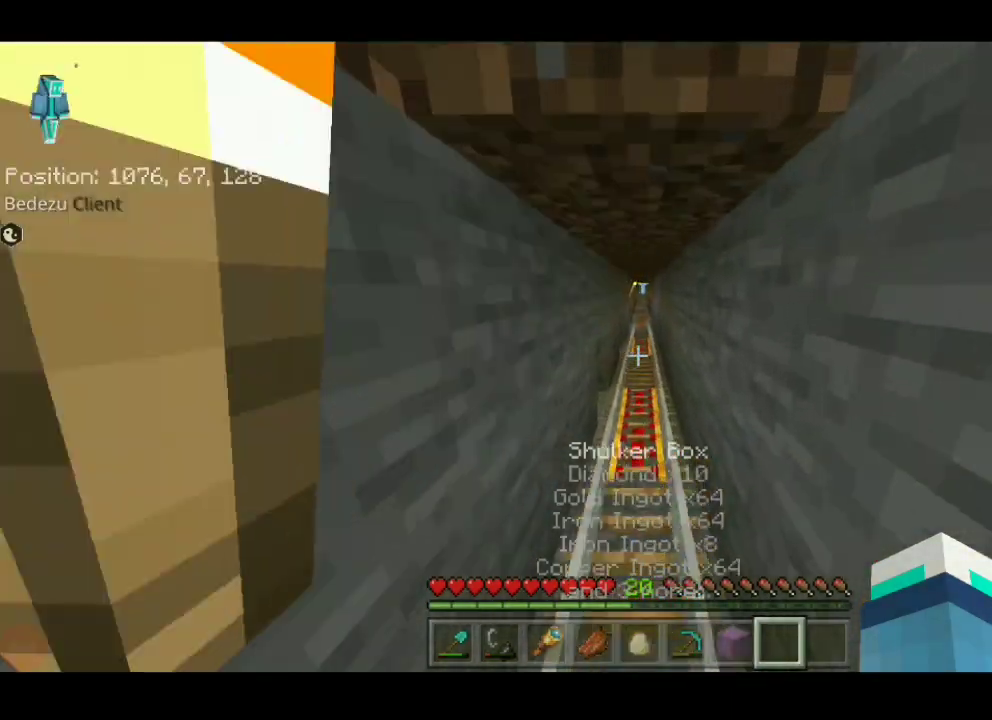
{"keys": ["sprint", "w"], "events": [[50, "a", "up"]]}
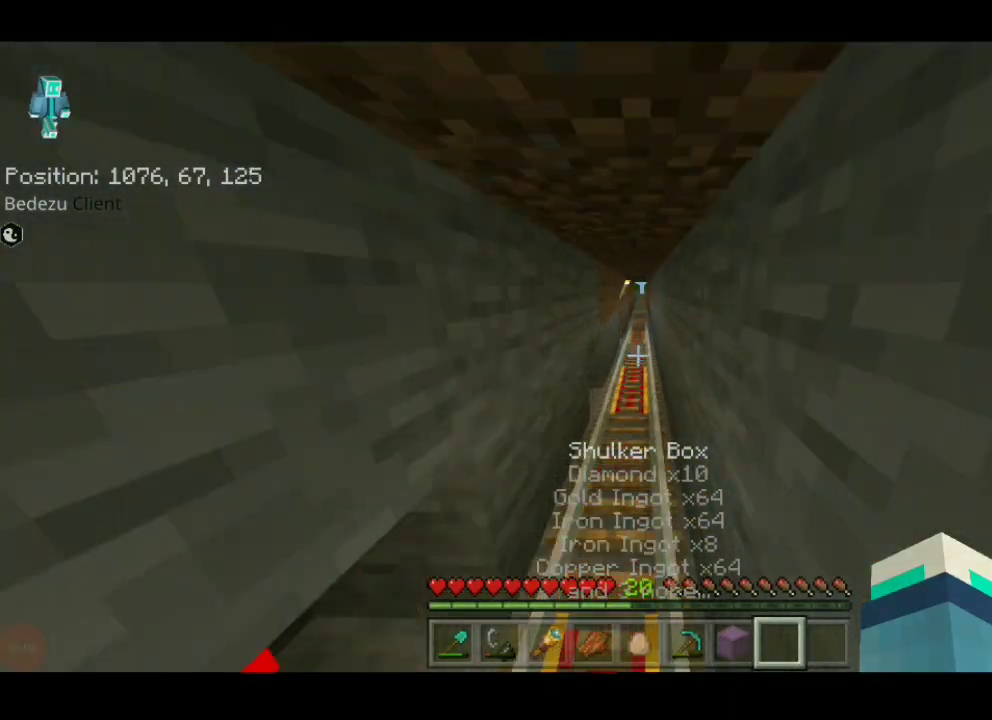
{"keys": ["sprint", "w"], "events": []}
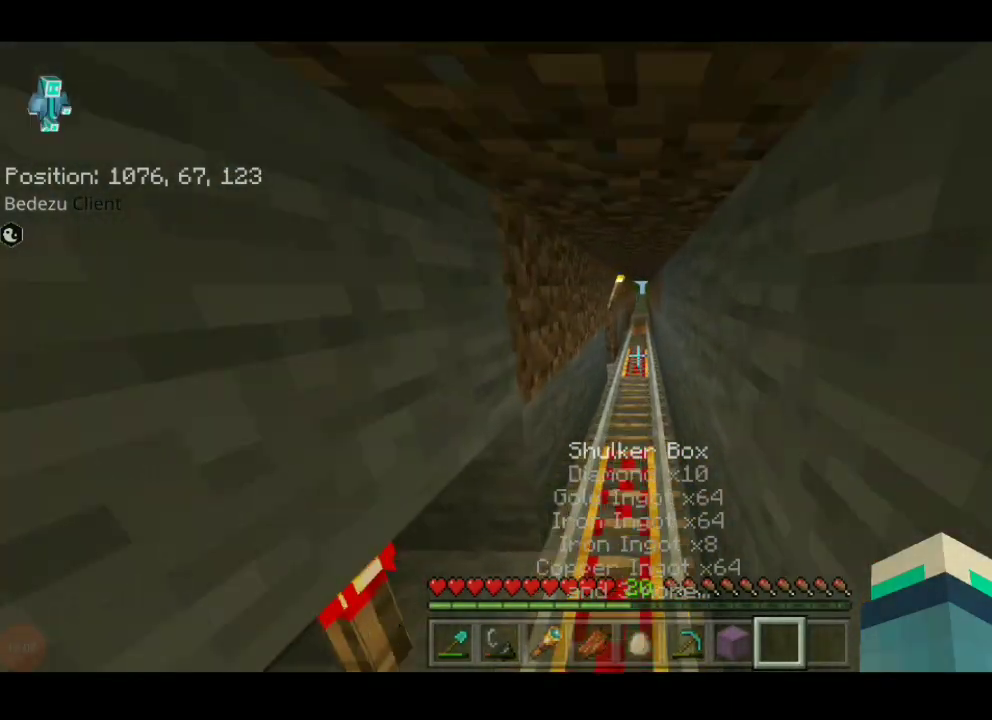
{"keys": ["sprint", "w"], "events": [[150, "w", "up"], [200, "w", "down"]]}
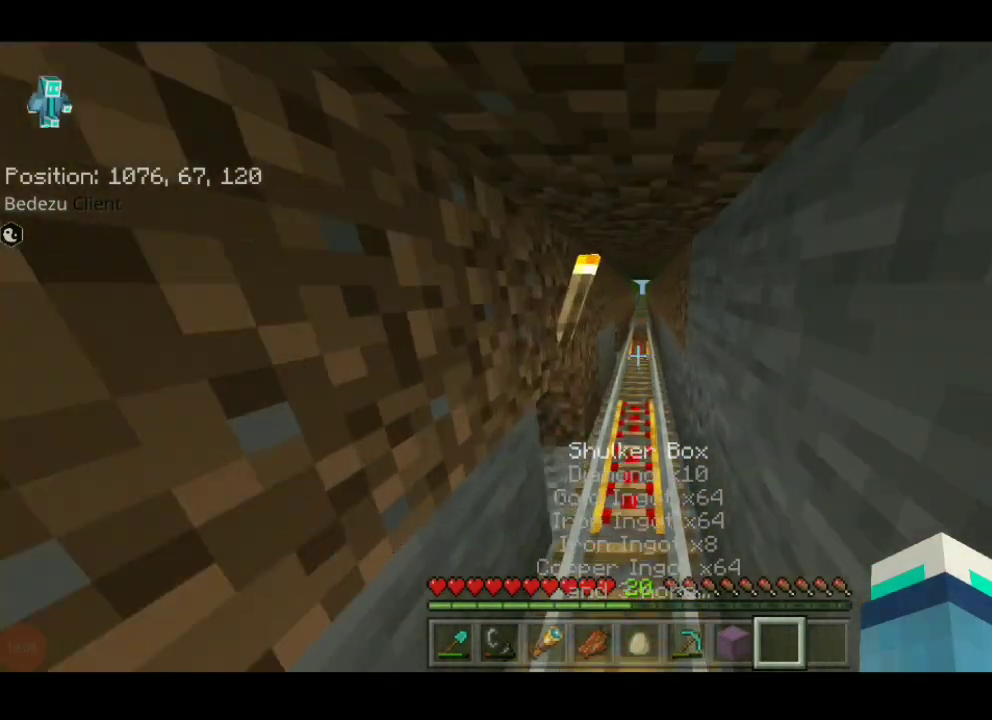
{"keys": ["sprint", "w"], "events": [[300, "w", "up"], [333, "w", "down"]]}
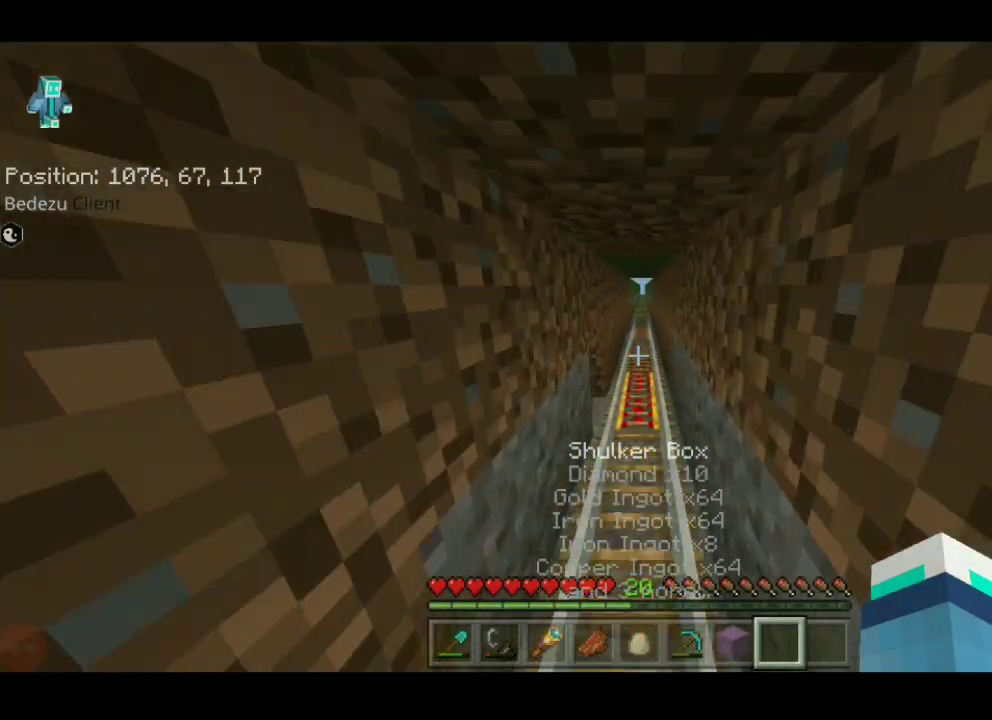
{"keys": ["sprint", "w"], "events": []}
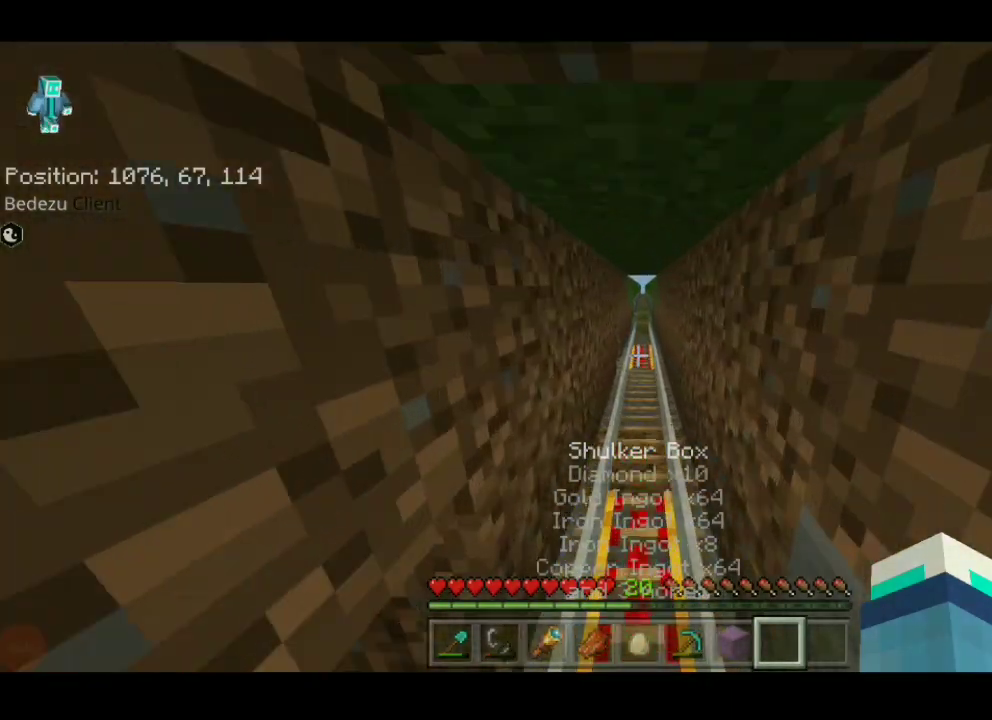
{"keys": ["sprint", "w"], "events": []}
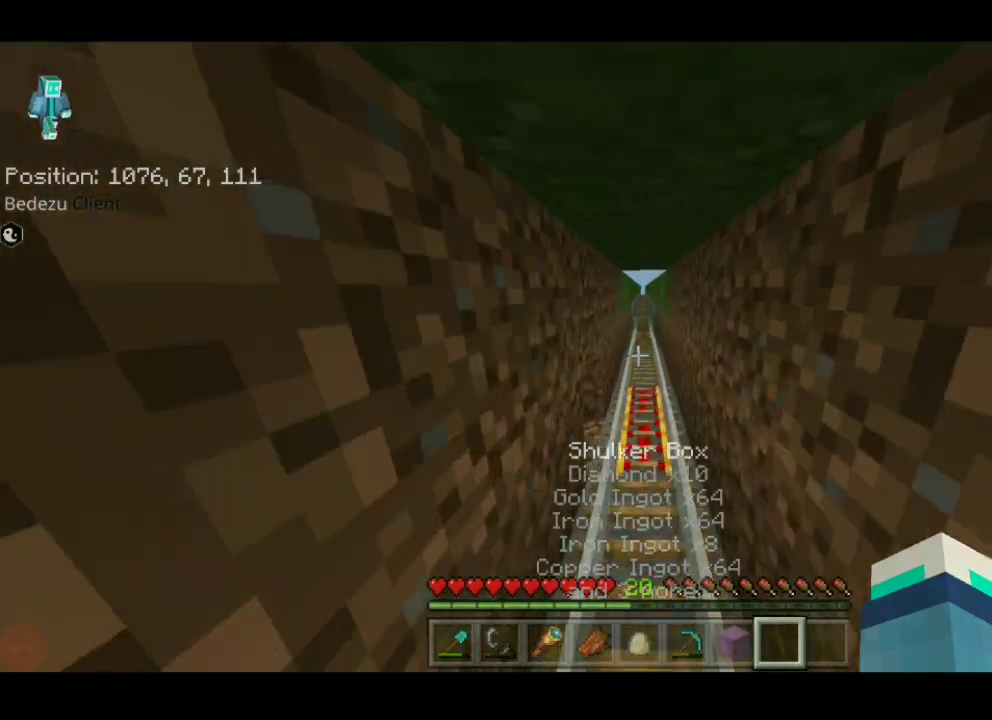
{"keys": ["sprint", "w"], "events": [[167, "w", "up"], [200, "w", "down"]]}
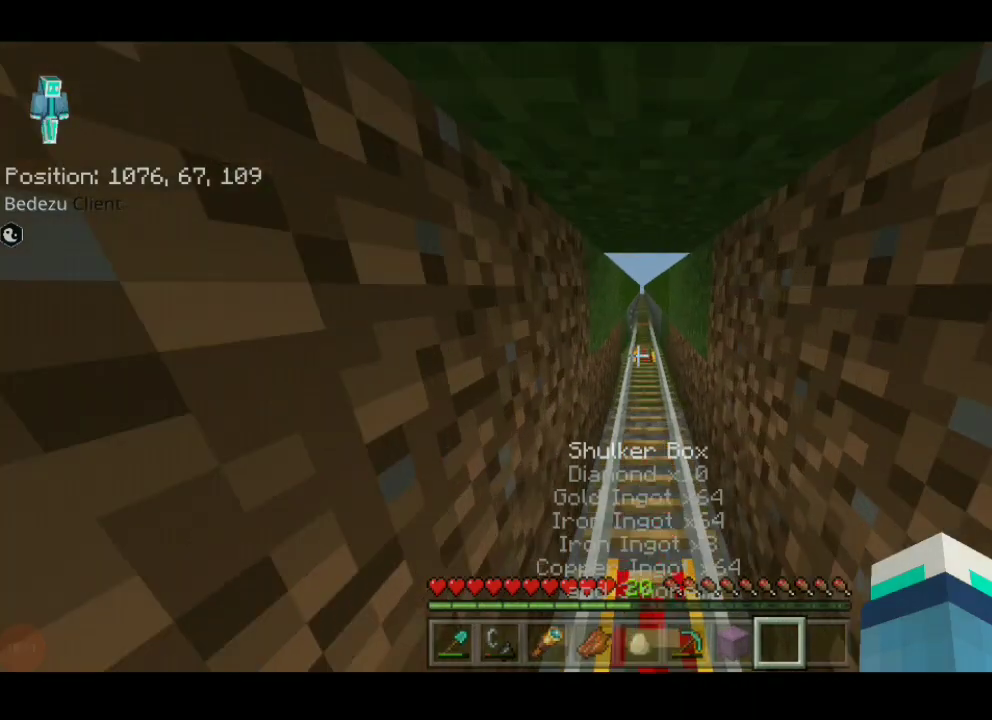
{"keys": ["sprint", "w"], "events": [[183, "d", "down"], [217, "w", "up"], [283, "w", "down"], [317, "d", "up"]]}
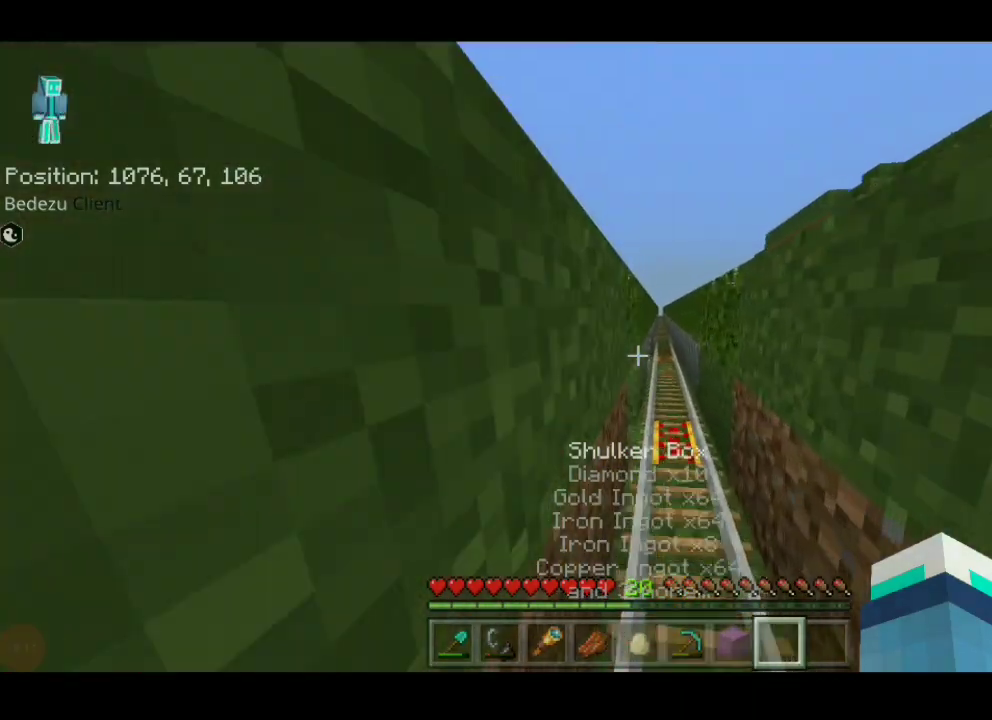
{"keys": ["sprint", "w"], "events": [[250, "w", "up"], [300, "w", "down"], [350, "w", "up"], [383, "w", "down"]]}
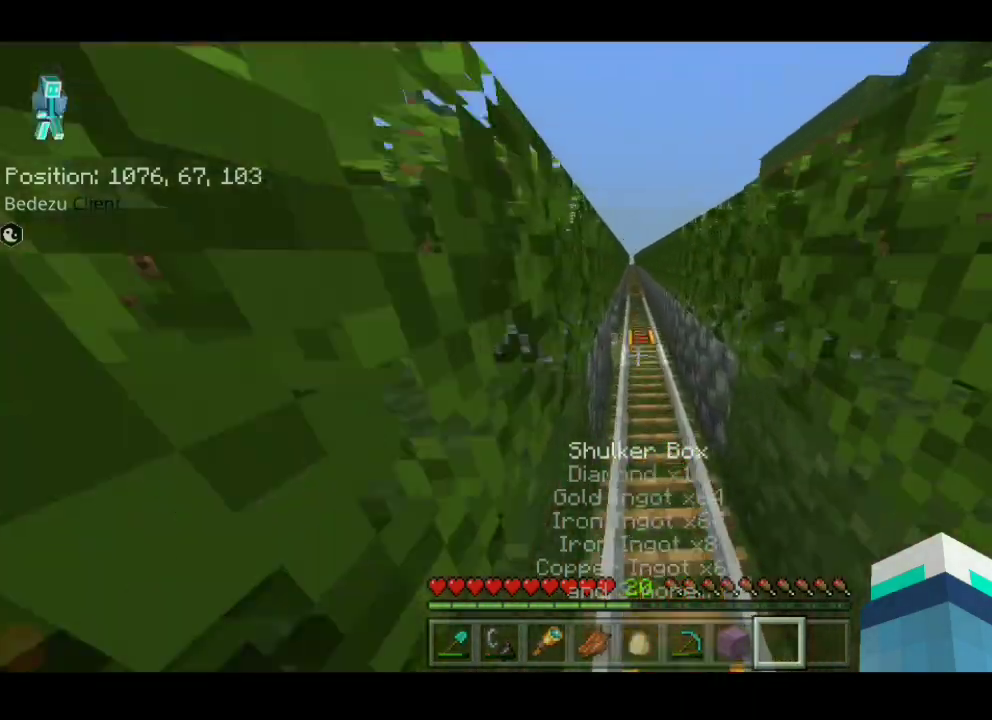
{"keys": ["sprint", "w"], "events": [[200, "w", "up"], [233, "w", "down"], [400, "w", "up"], [433, "w", "down"]]}
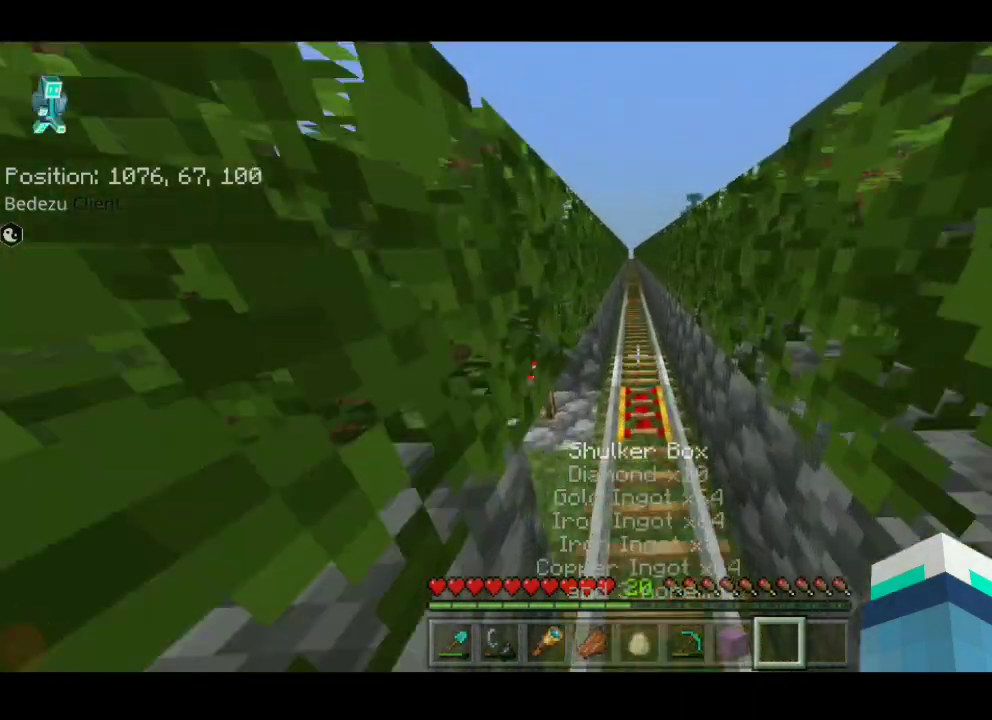
{"keys": ["sprint", "w"], "events": []}
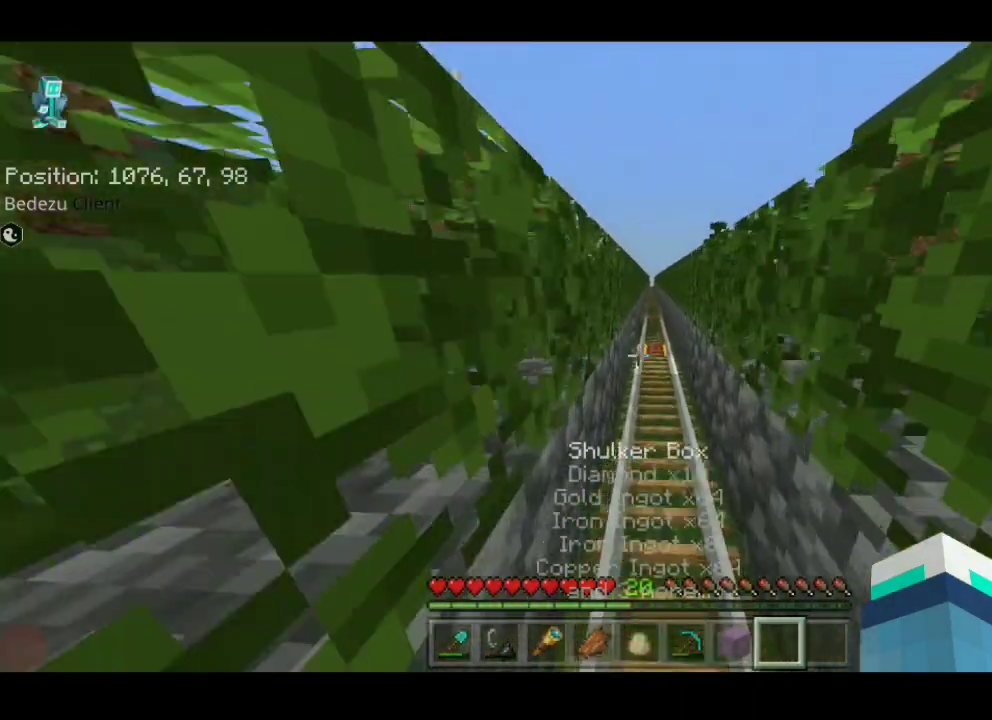
{"keys": ["a", "sprint", "w"], "events": [[400, "a", "down"]]}
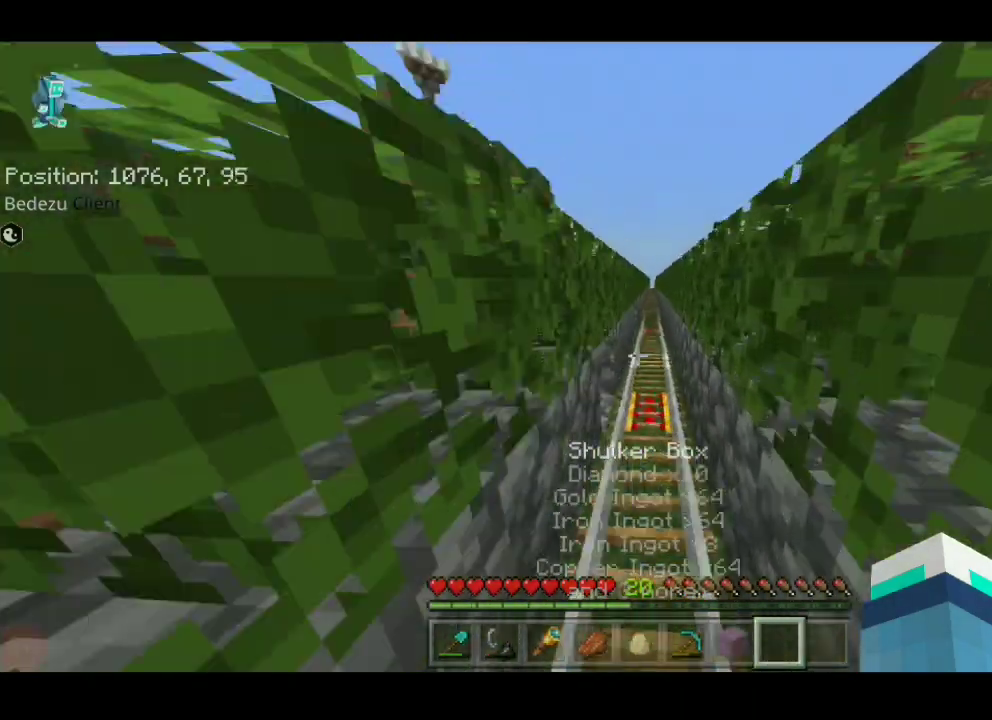
{"keys": ["sprint", "w"], "events": [[50, "a", "up"]]}
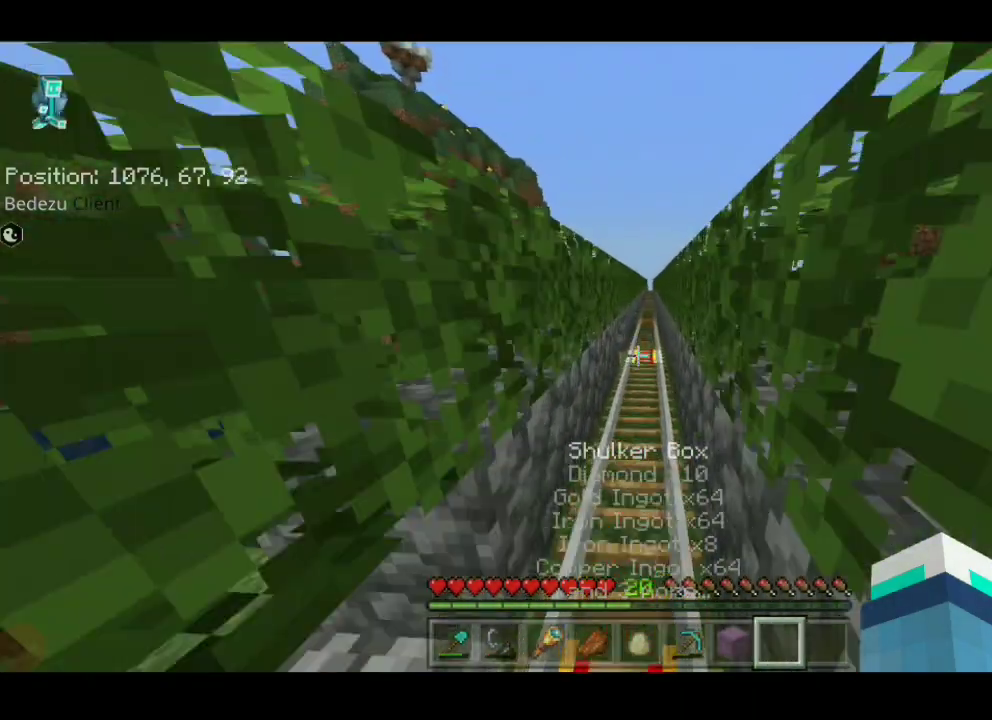
{"keys": ["sprint", "w"], "events": [[200, "w", "up"], [250, "w", "down"]]}
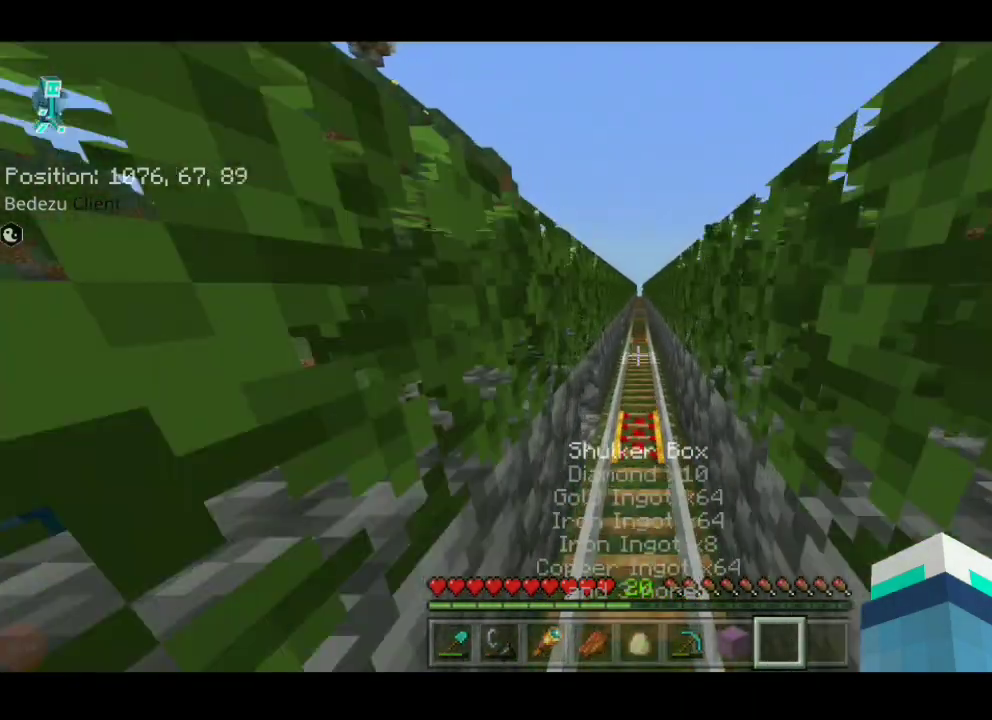
{"keys": ["sprint", "w"], "events": [[67, "w", "up"], [100, "w", "down"], [450, "w", "up"], [483, "w", "down"]]}
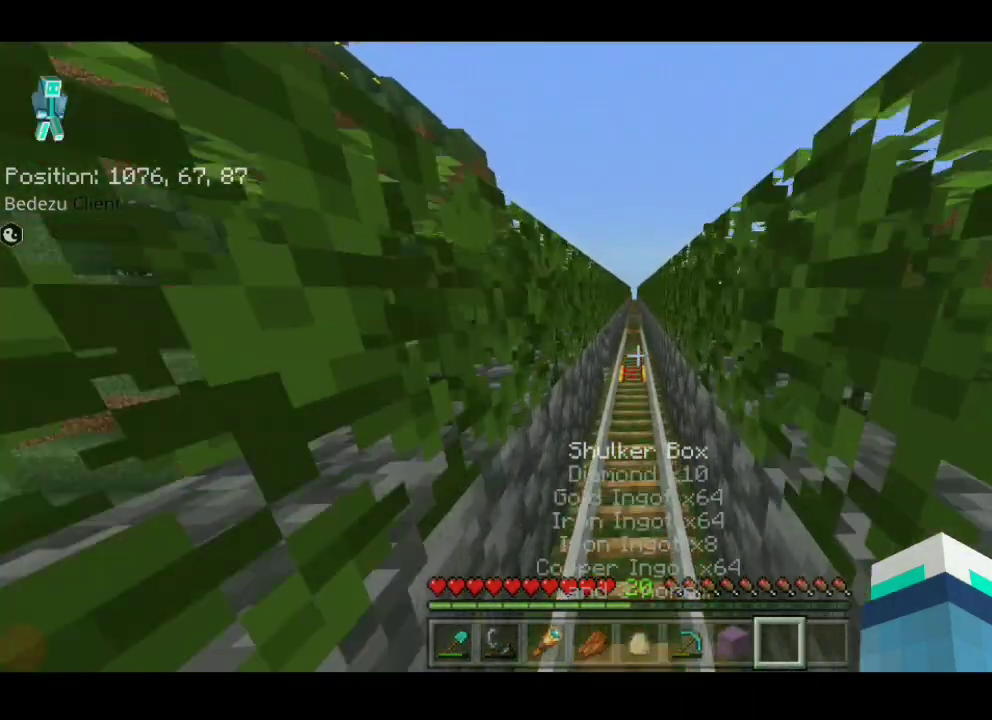
{"keys": ["sprint", "w"], "events": [[100, "w", "up"], [133, "w", "down"]]}
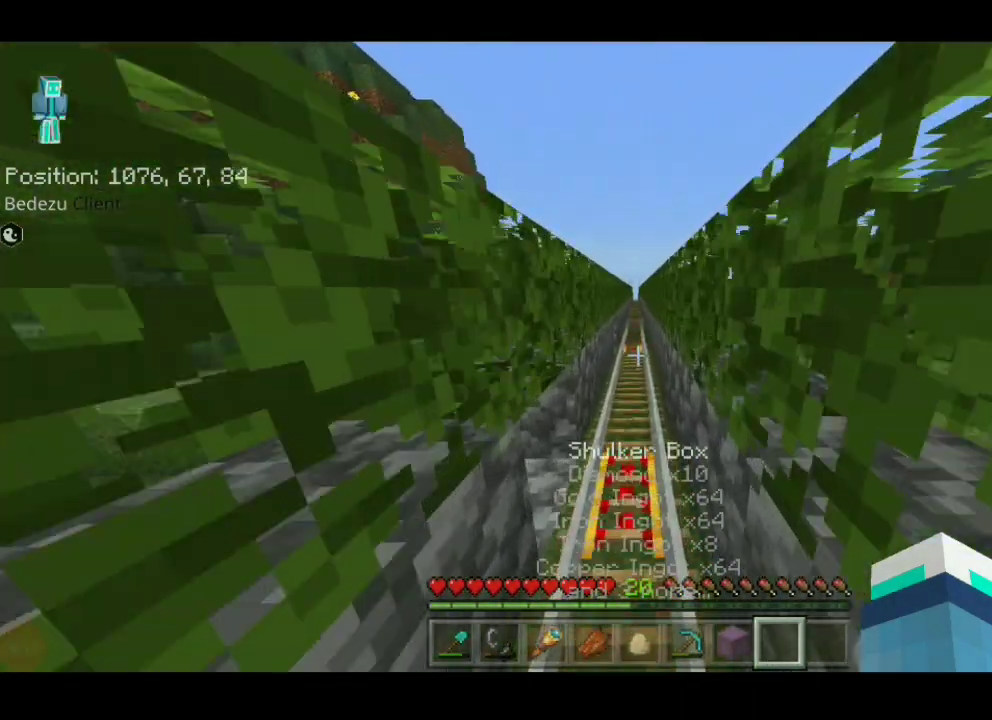
{"keys": ["sprint", "w"], "events": []}
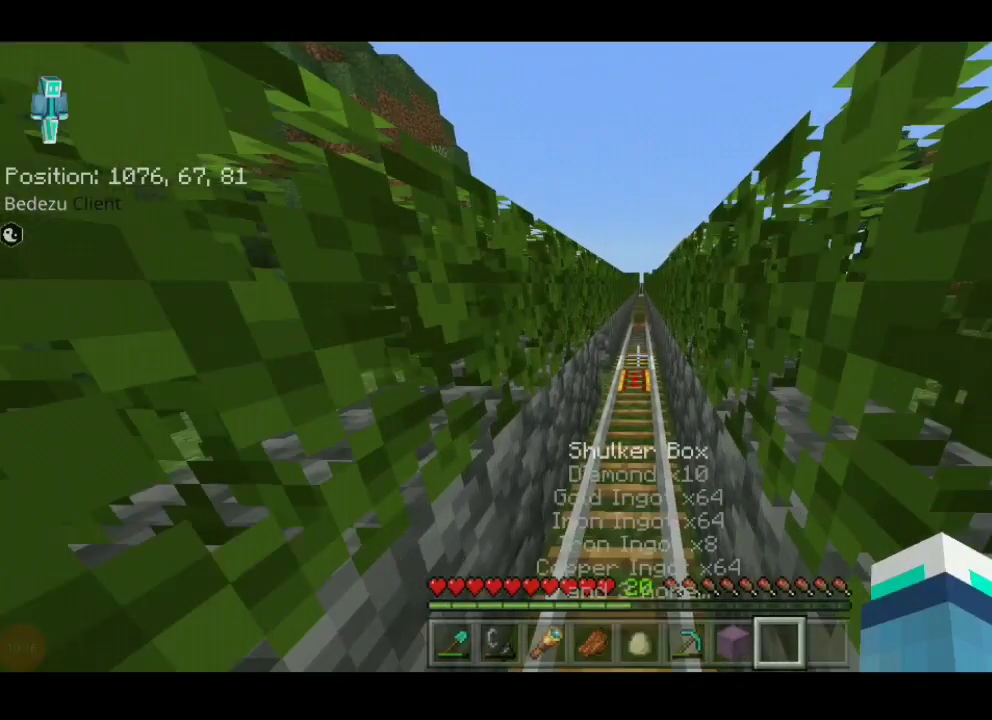
{"keys": ["sprint", "w"], "events": [[150, "w", "up"], [183, "w", "down"]]}
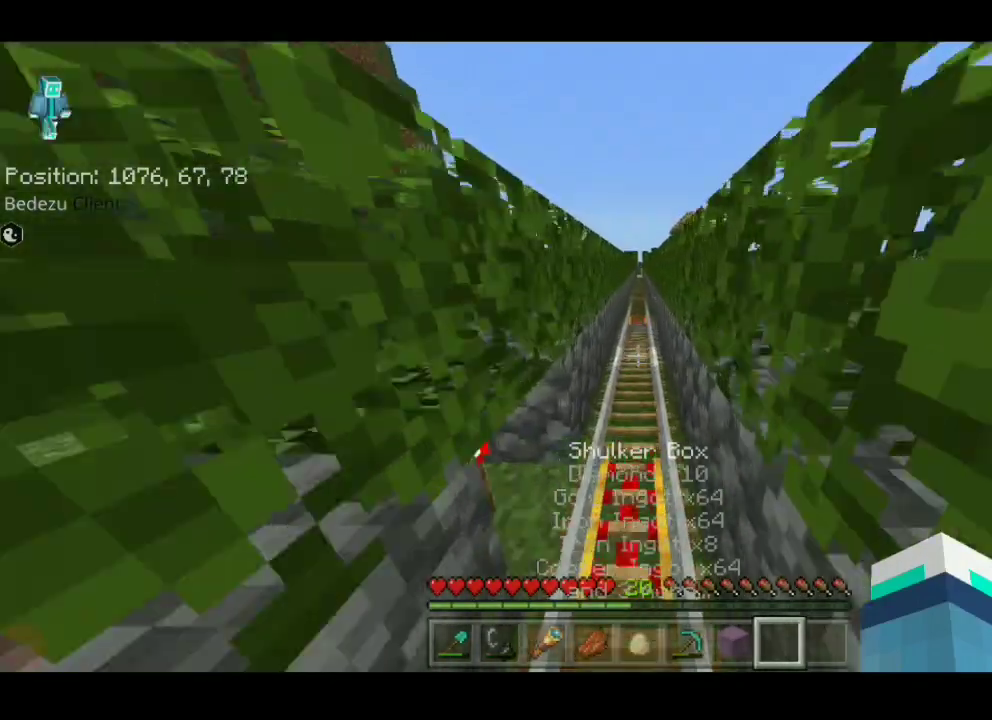
{"keys": ["sprint", "w"], "events": [[117, "w", "up"], [150, "w", "down"]]}
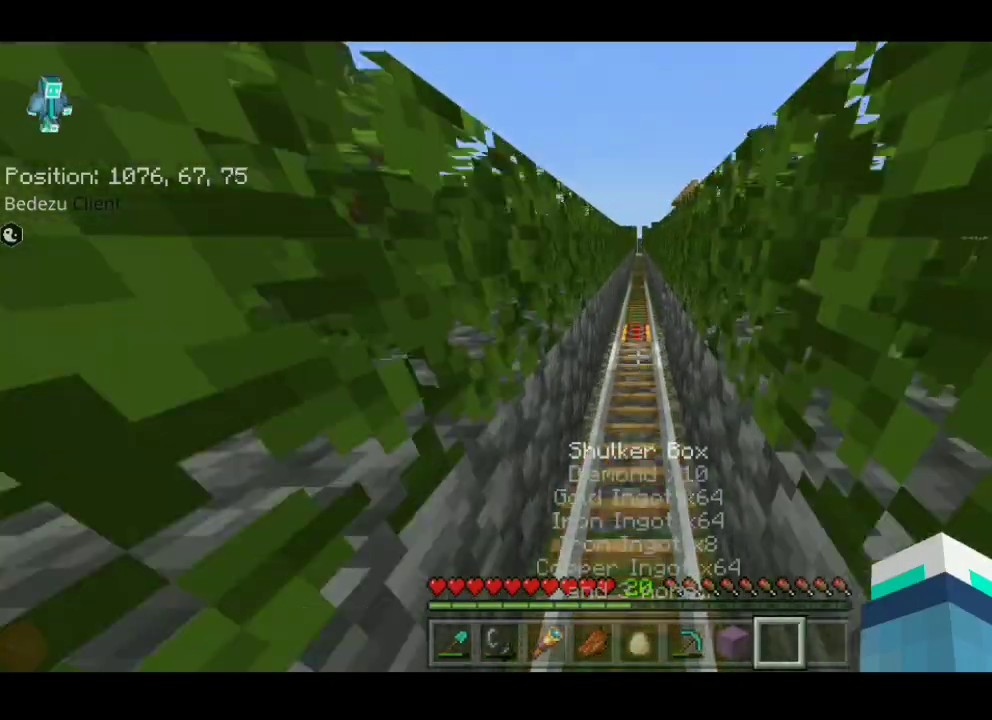
{"keys": ["sprint", "w"], "events": [[17, "w", "up"], [50, "w", "down"], [367, "w", "up"], [400, "w", "down"]]}
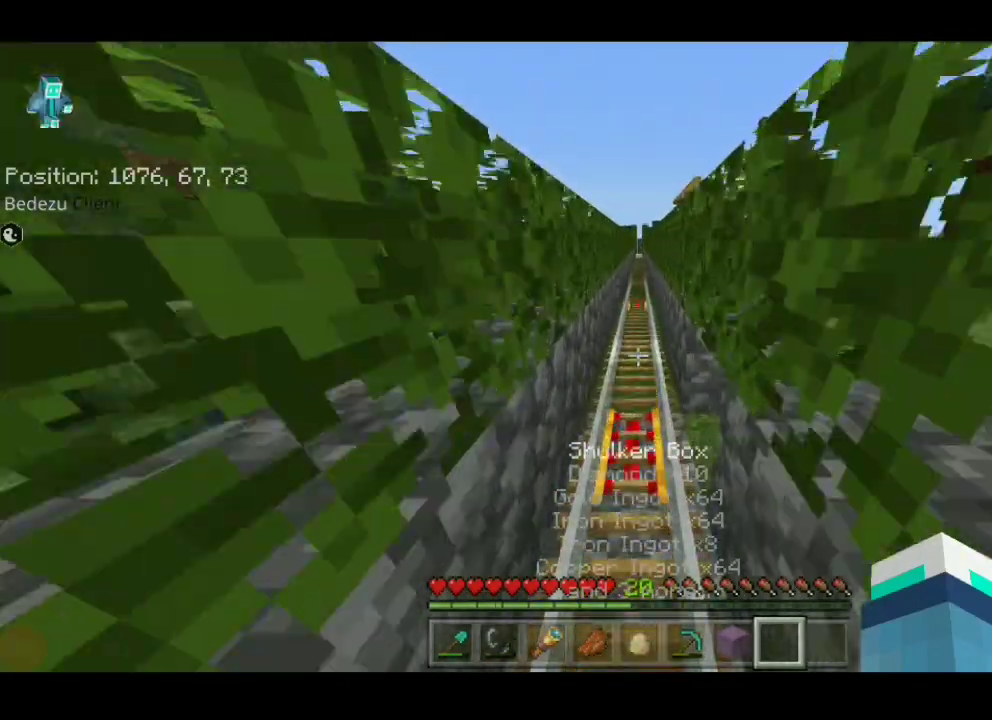
{"keys": ["sprint", "w"], "events": [[150, "w", "up"], [183, "w", "down"], [300, "w", "up"], [333, "w", "down"]]}
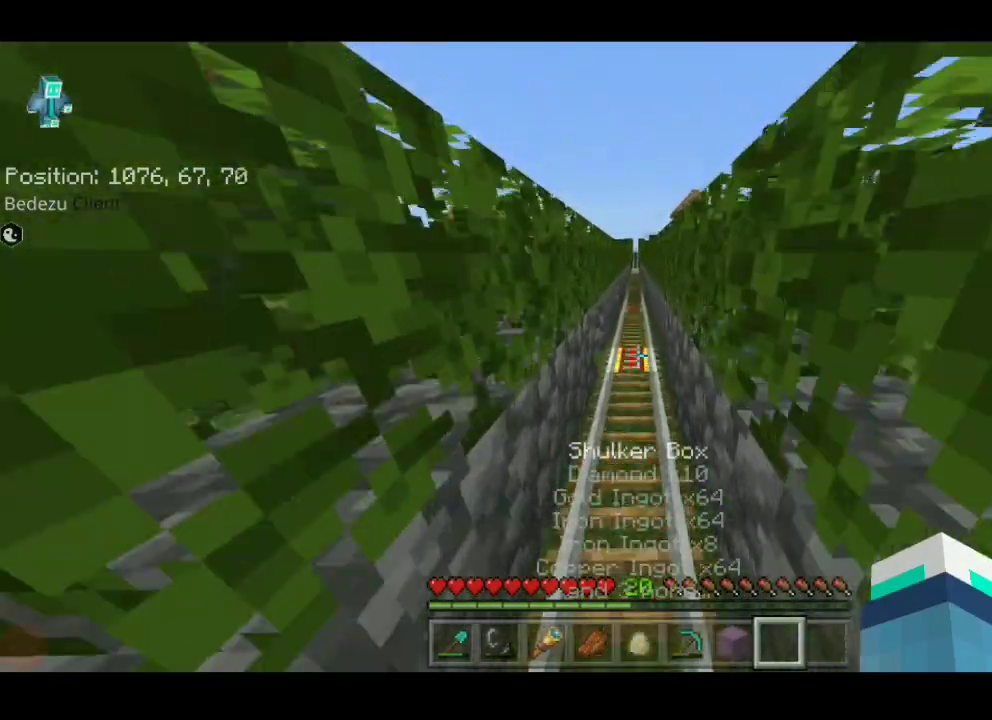
{"keys": ["space", "sprint", "w"], "events": [[333, "space", "down"], [450, "w", "up"], [483, "w", "down"]]}
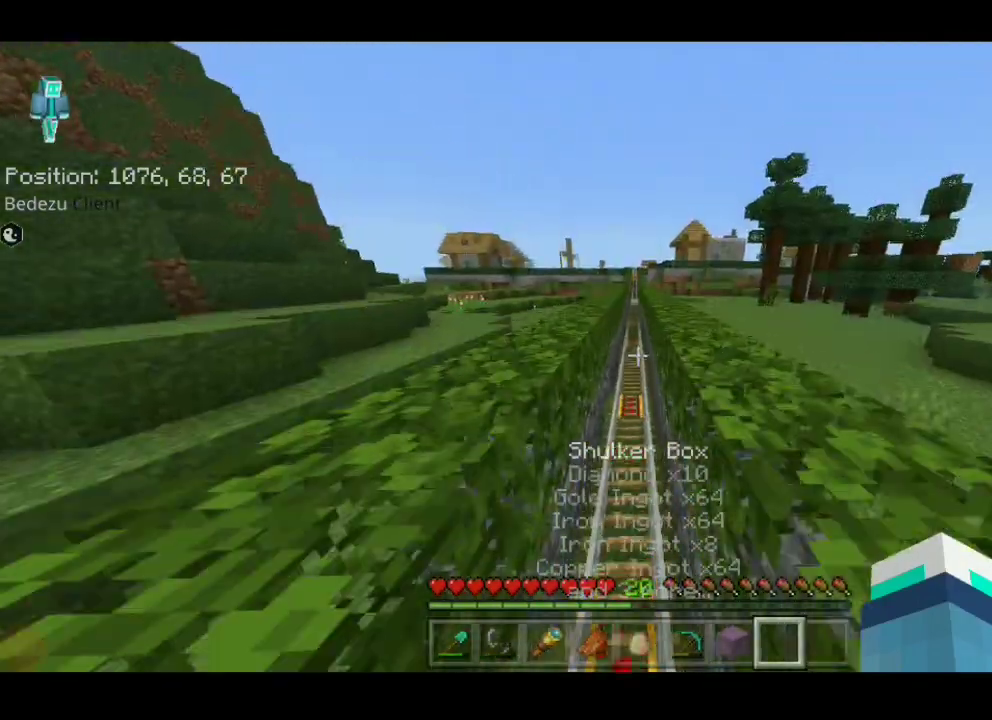
{"keys": ["sprint", "w"], "events": [[283, "space", "up"], [300, "w", "up"], [333, "w", "down"]]}
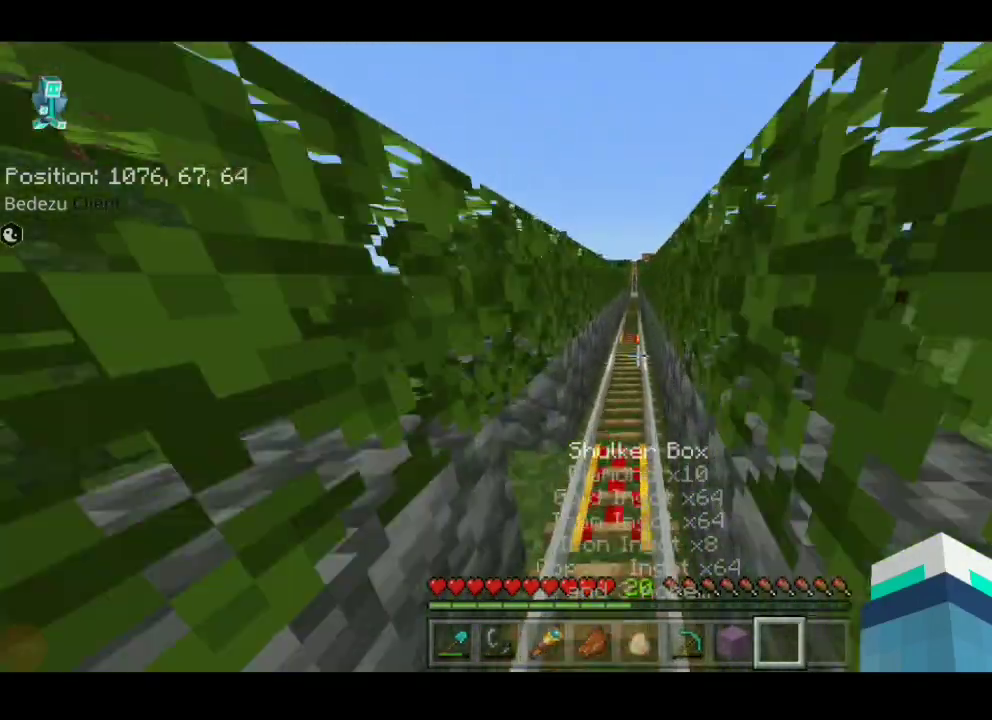
{"keys": ["sprint", "w"], "events": []}
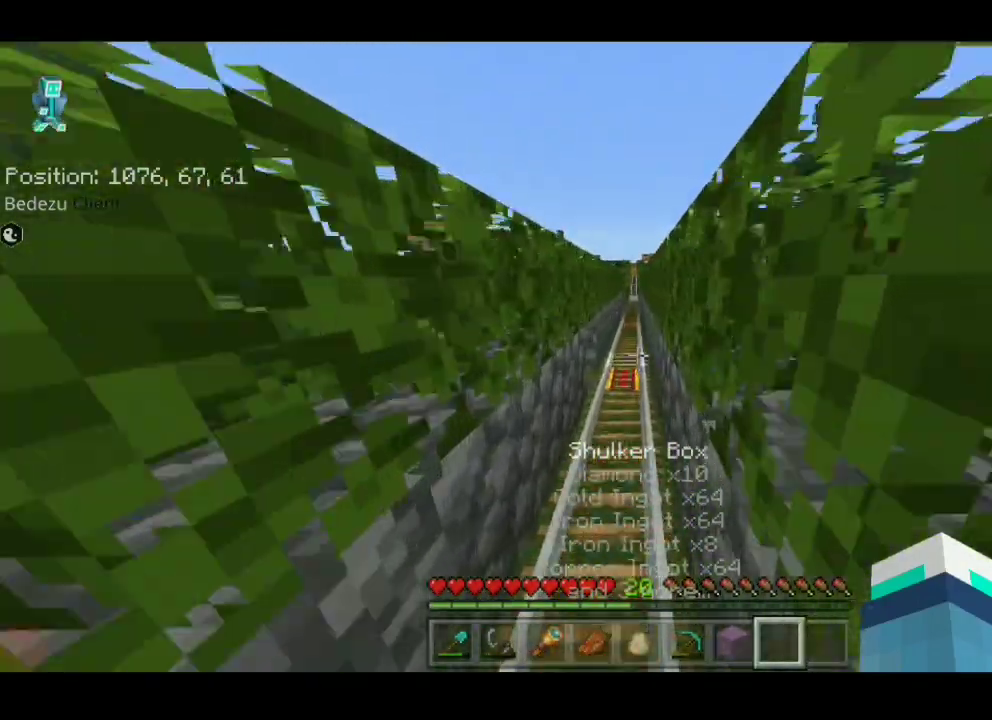
{"keys": ["sprint", "w"], "events": [[100, "w", "up"], [133, "w", "down"], [300, "w", "up"], [333, "w", "down"], [450, "w", "up"], [483, "w", "down"]]}
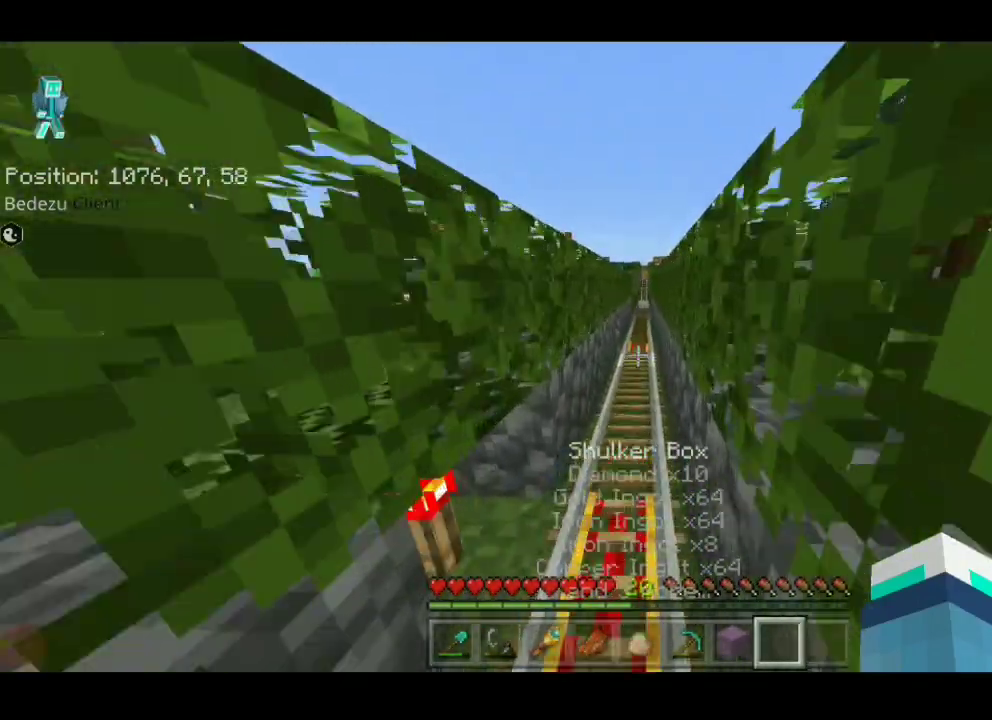
{"keys": ["sprint", "w"], "events": [[300, "w", "up"], [333, "w", "down"]]}